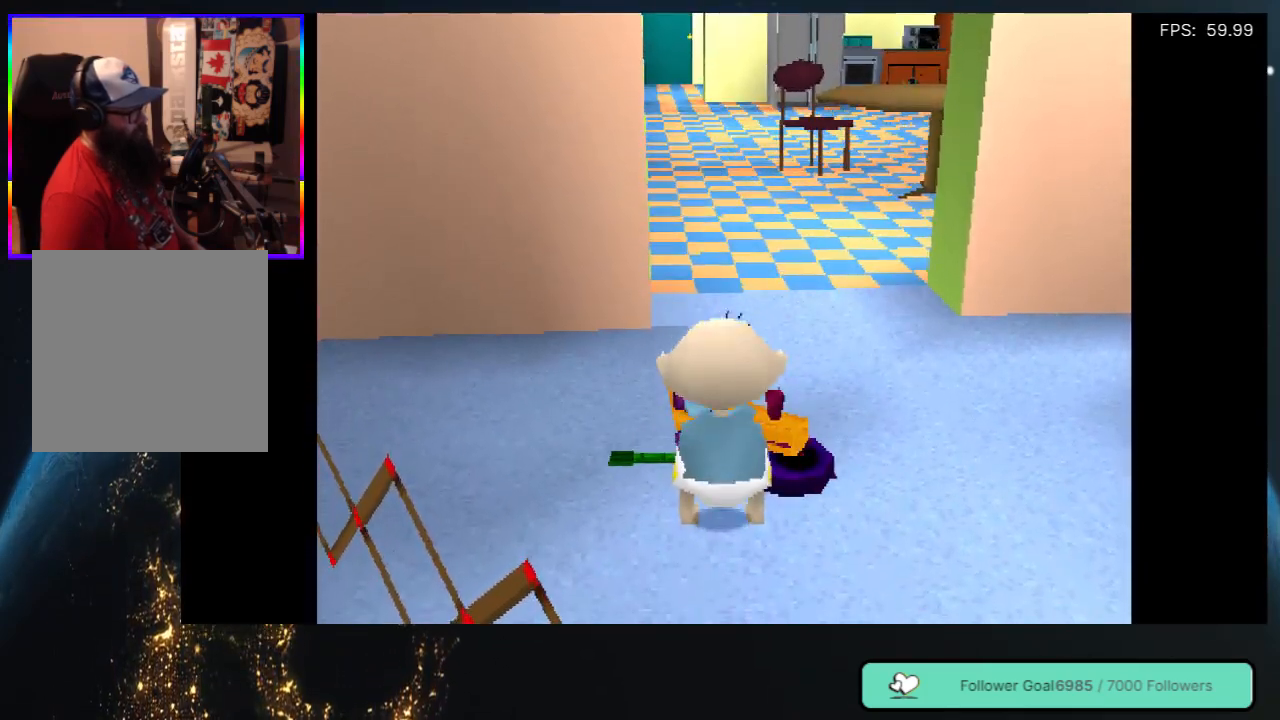
Gameplay with a controller (Xbox layout); each line is a JSON object with the inputs held at the frame after it. "events" lists button and stick changes between this image and that frame as [ms after this image, input, new state], when the widget could be followed in between. Not read: L3 R3 SHARE.
{"buttons": ["DPAD_DOWN"], "left_stick": "center", "right_stick": "center", "events": [[133, "DPAD_UP", "up"], [383, "DPAD_DOWN", "down"]]}
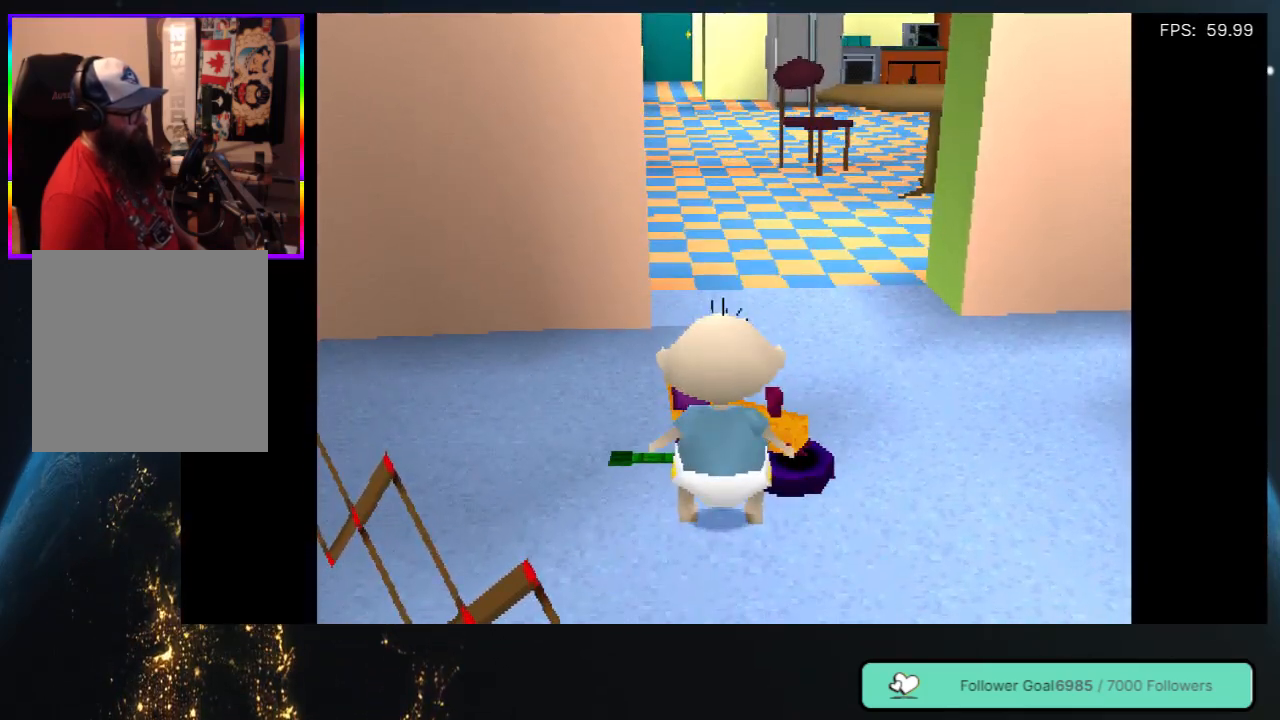
{"buttons": ["DPAD_RIGHT"], "left_stick": "center", "right_stick": "center", "events": [[300, "DPAD_RIGHT", "down"], [317, "DPAD_DOWN", "up"]]}
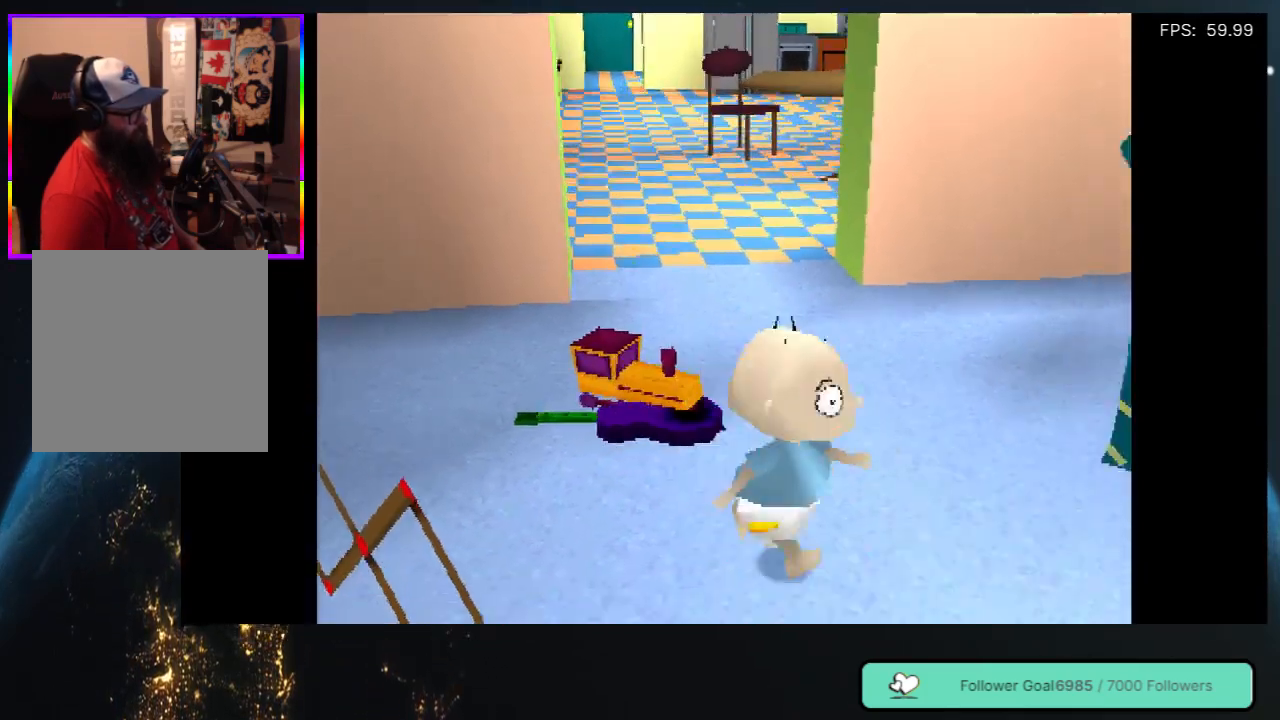
{"buttons": ["DPAD_LEFT"], "left_stick": "center", "right_stick": "center", "events": [[67, "DPAD_UP", "down"], [117, "DPAD_RIGHT", "up"], [267, "DPAD_LEFT", "down"], [367, "DPAD_UP", "up"]]}
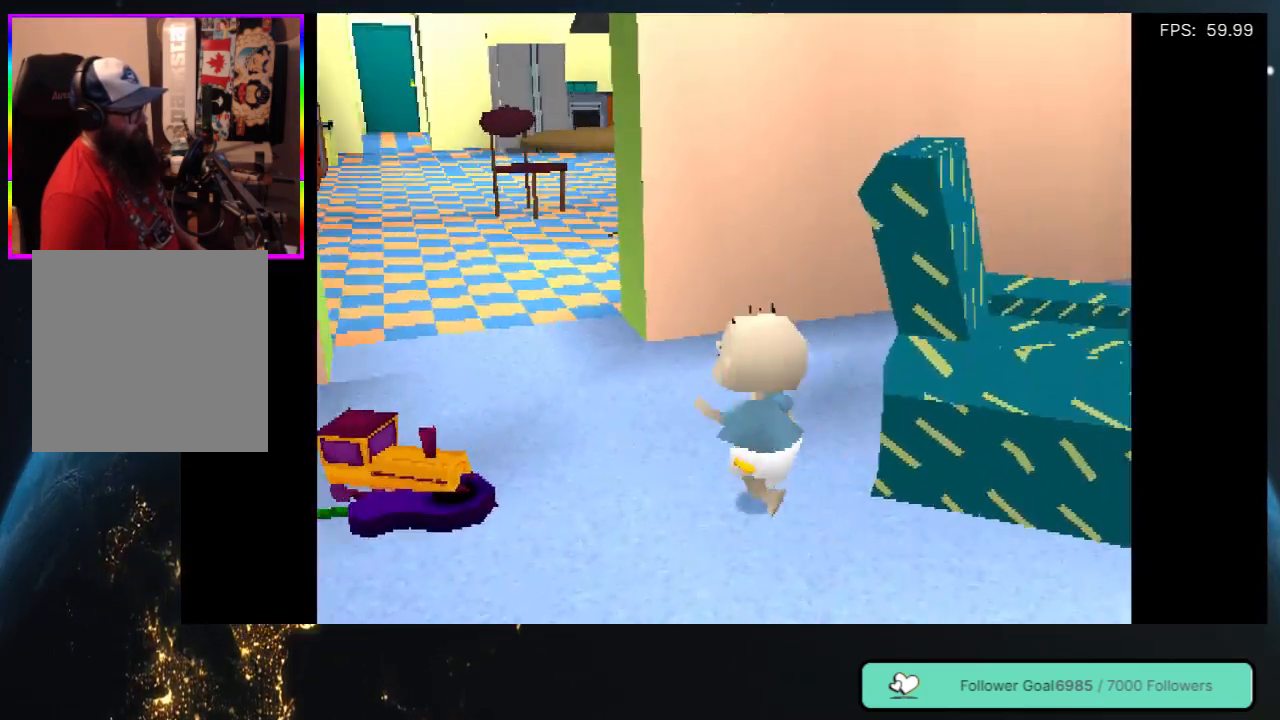
{"buttons": ["DPAD_UP"], "left_stick": "center", "right_stick": "center", "events": [[217, "DPAD_UP", "down"], [317, "DPAD_LEFT", "up"]]}
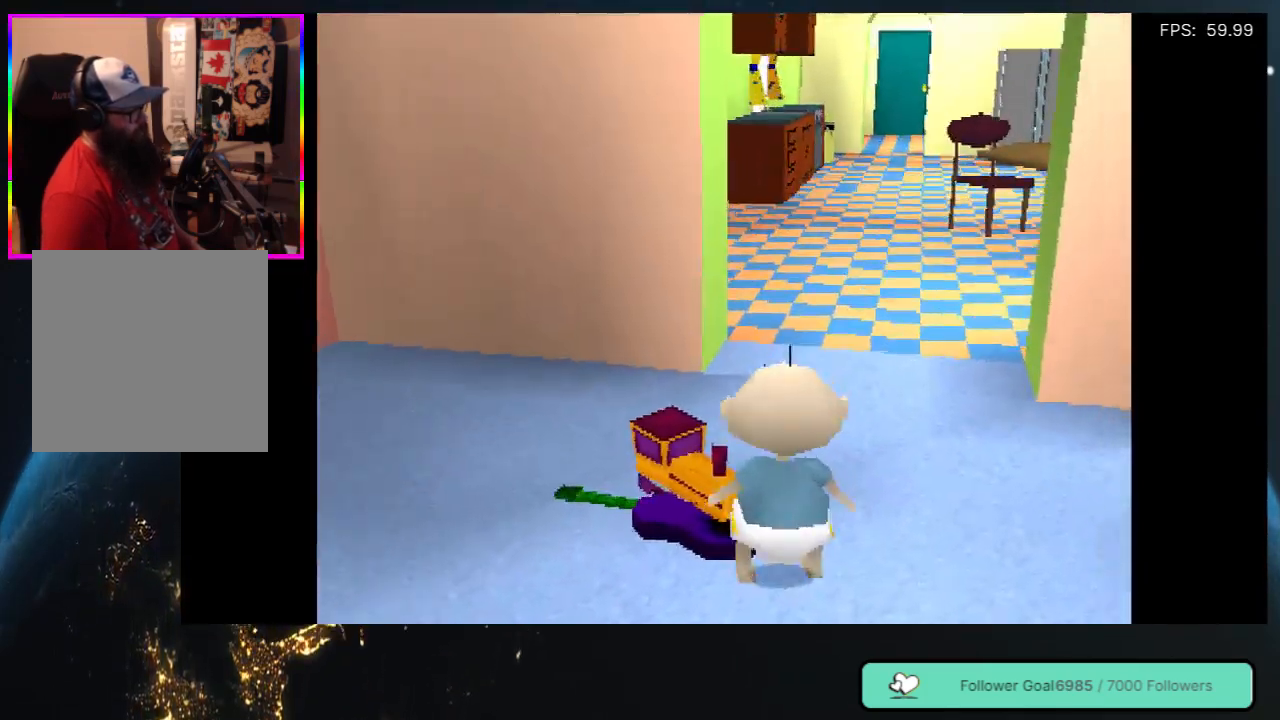
{"buttons": ["DPAD_UP"], "left_stick": "center", "right_stick": "center", "events": [[83, "DPAD_RIGHT", "down"], [267, "DPAD_RIGHT", "up"]]}
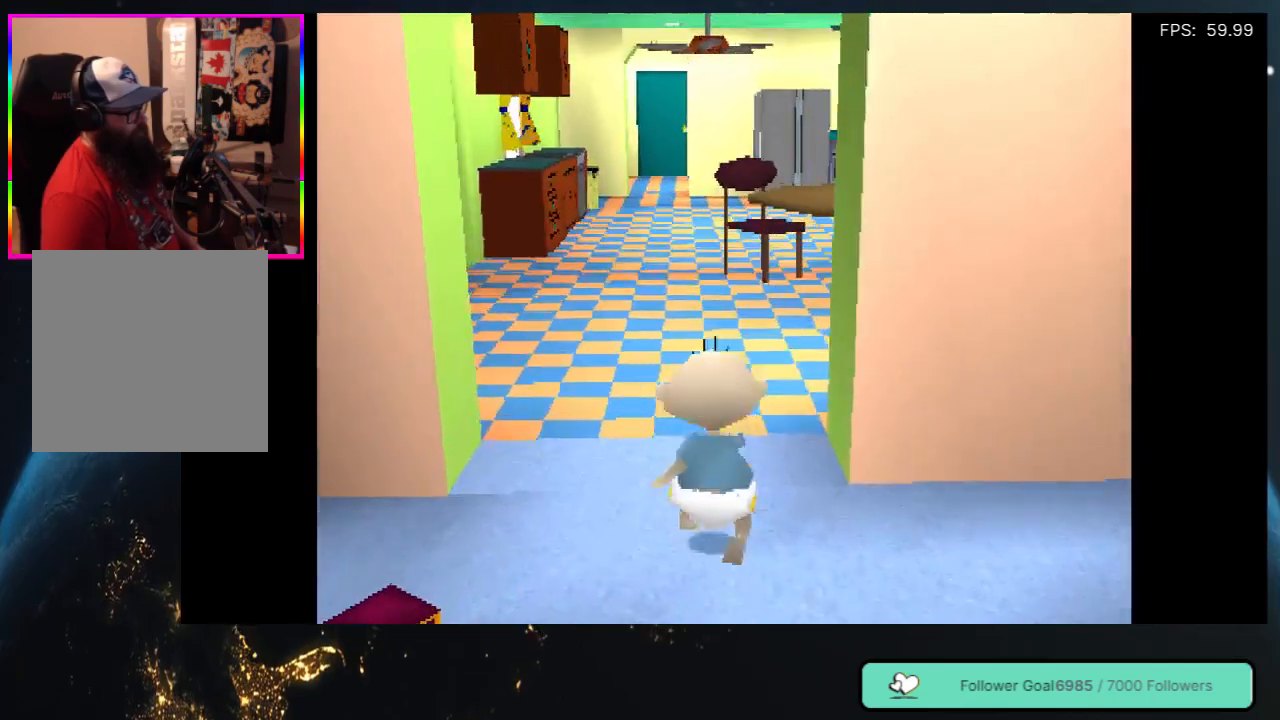
{"buttons": ["DPAD_UP"], "left_stick": "center", "right_stick": "center", "events": [[50, "DPAD_LEFT", "down"], [183, "DPAD_LEFT", "up"]]}
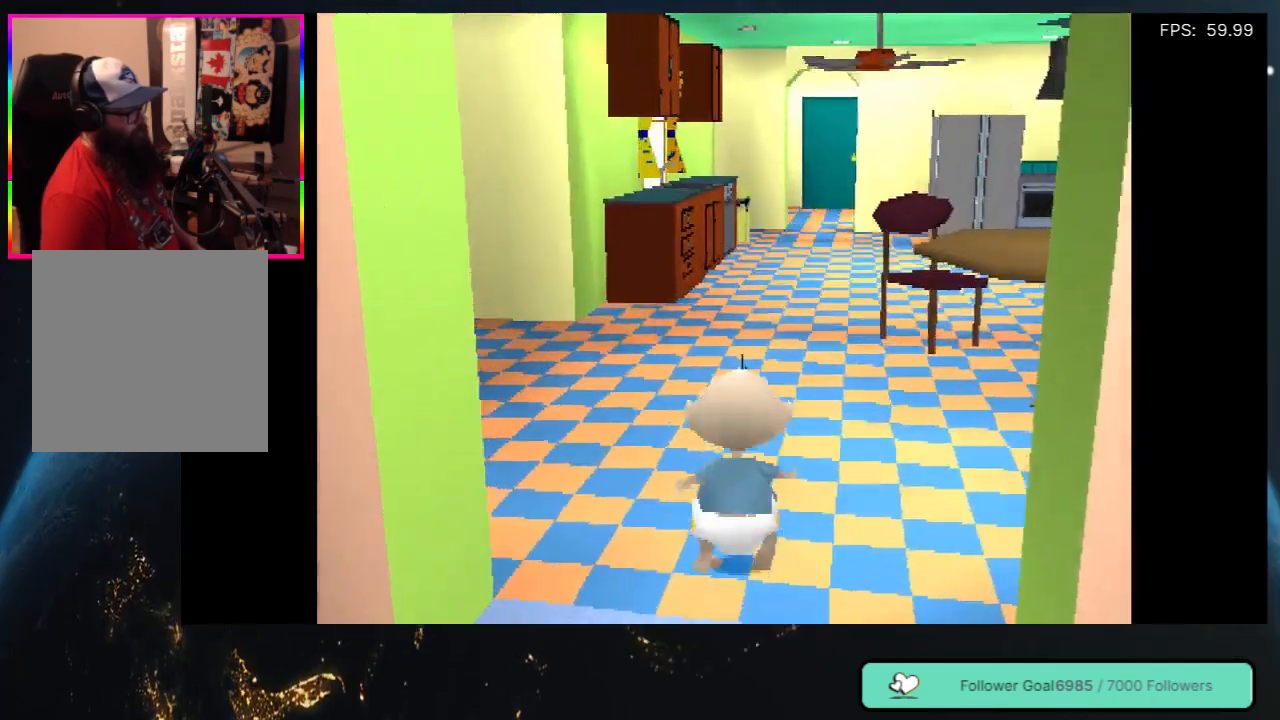
{"buttons": ["DPAD_LEFT"], "left_stick": "center", "right_stick": "center", "events": [[117, "DPAD_LEFT", "down"], [233, "DPAD_UP", "up"]]}
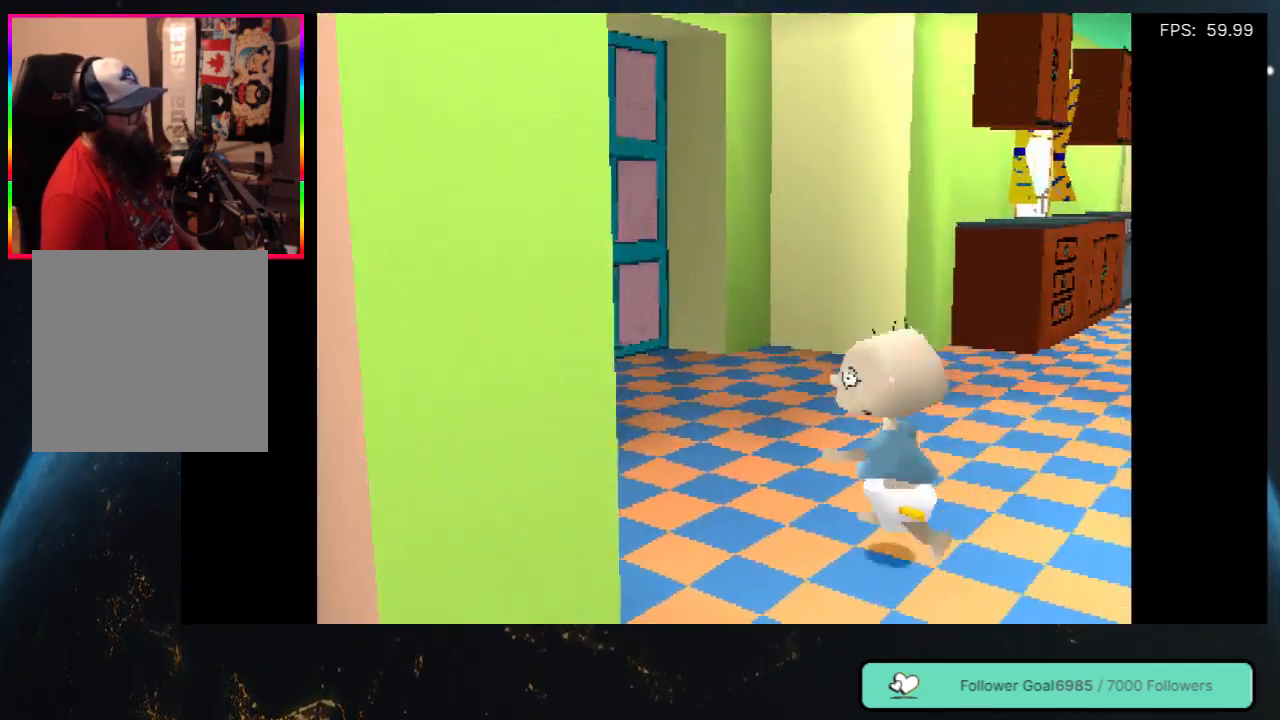
{"buttons": ["DPAD_UP"], "left_stick": "center", "right_stick": "center", "events": [[67, "DPAD_LEFT", "up"], [183, "DPAD_UP", "down"]]}
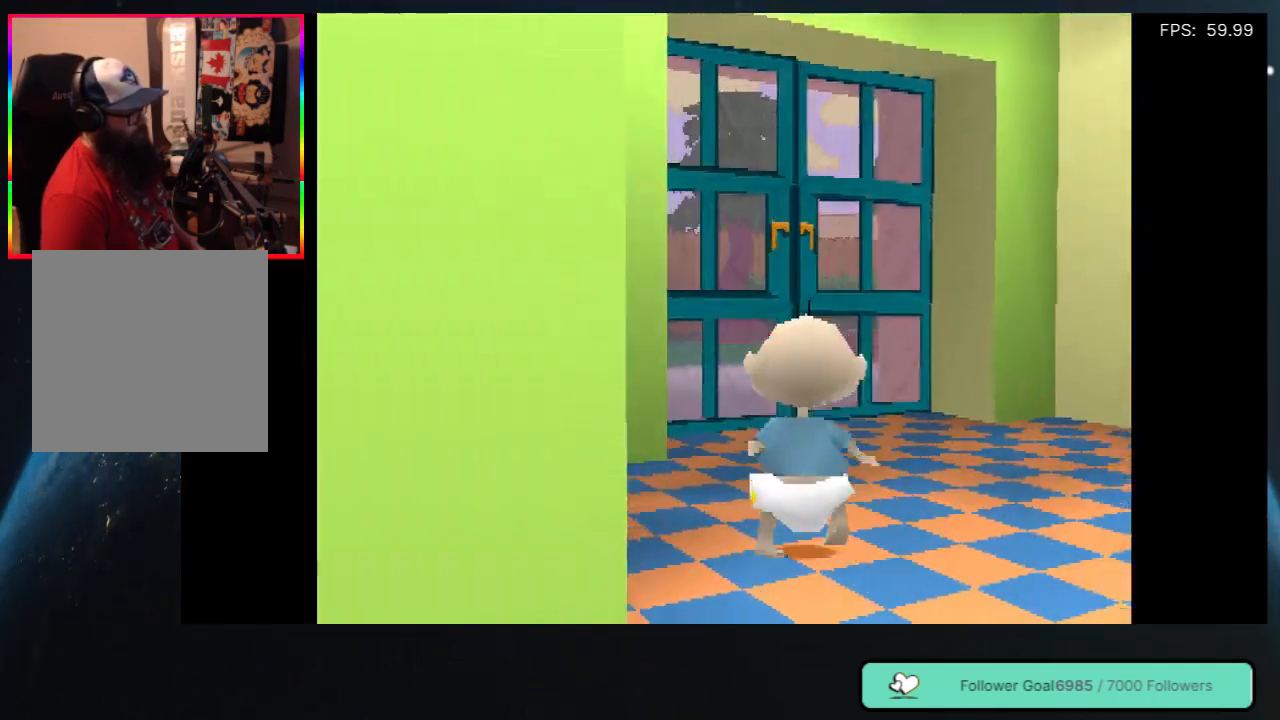
{"buttons": ["DPAD_RIGHT"], "left_stick": "center", "right_stick": "center", "events": [[83, "DPAD_LEFT", "down"], [217, "DPAD_LEFT", "up"], [217, "DPAD_UP", "up"], [367, "DPAD_RIGHT", "down"]]}
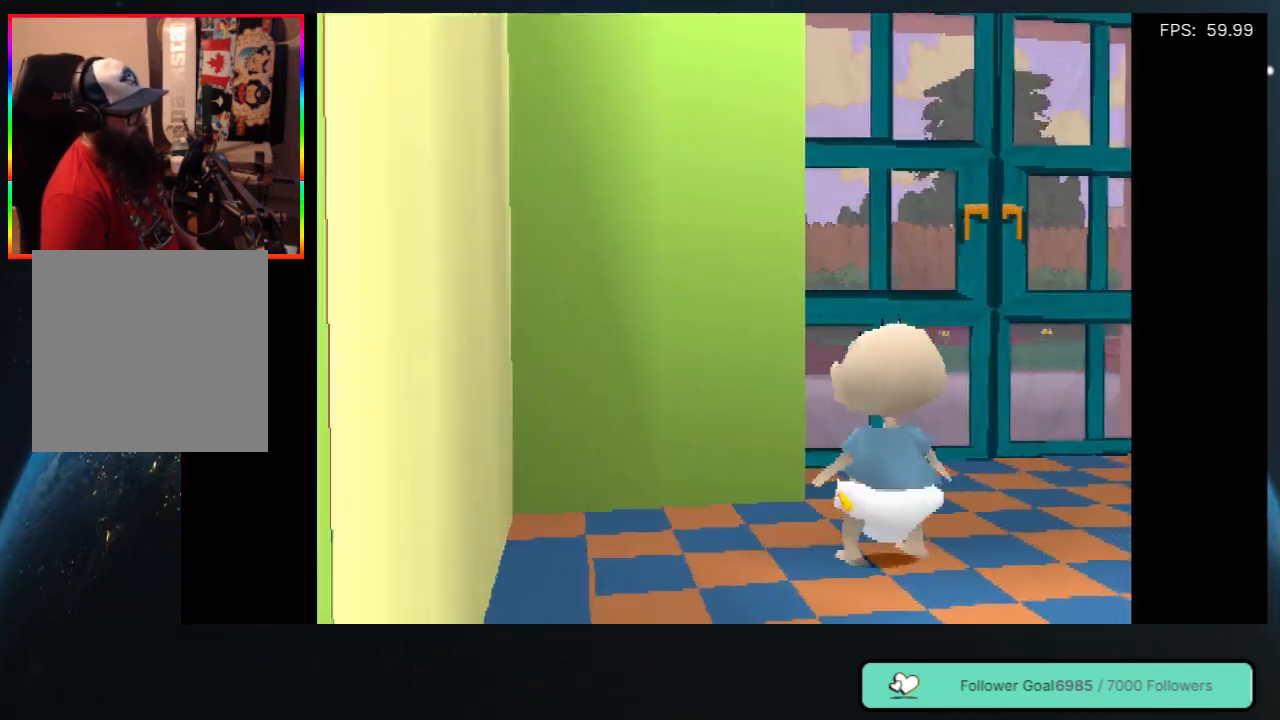
{"buttons": ["DPAD_RIGHT"], "left_stick": "center", "right_stick": "center", "events": []}
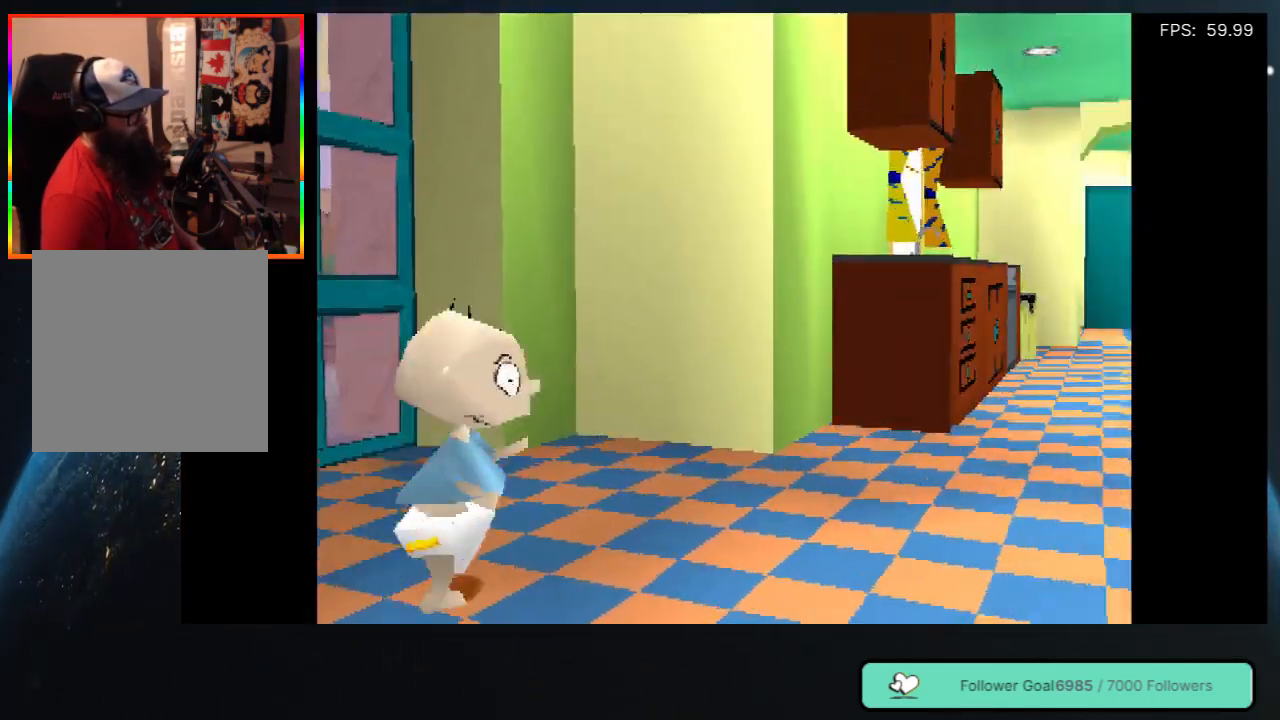
{"buttons": ["DPAD_UP", "DPAD_RIGHT"], "left_stick": "center", "right_stick": "center", "events": [[267, "DPAD_UP", "down"]]}
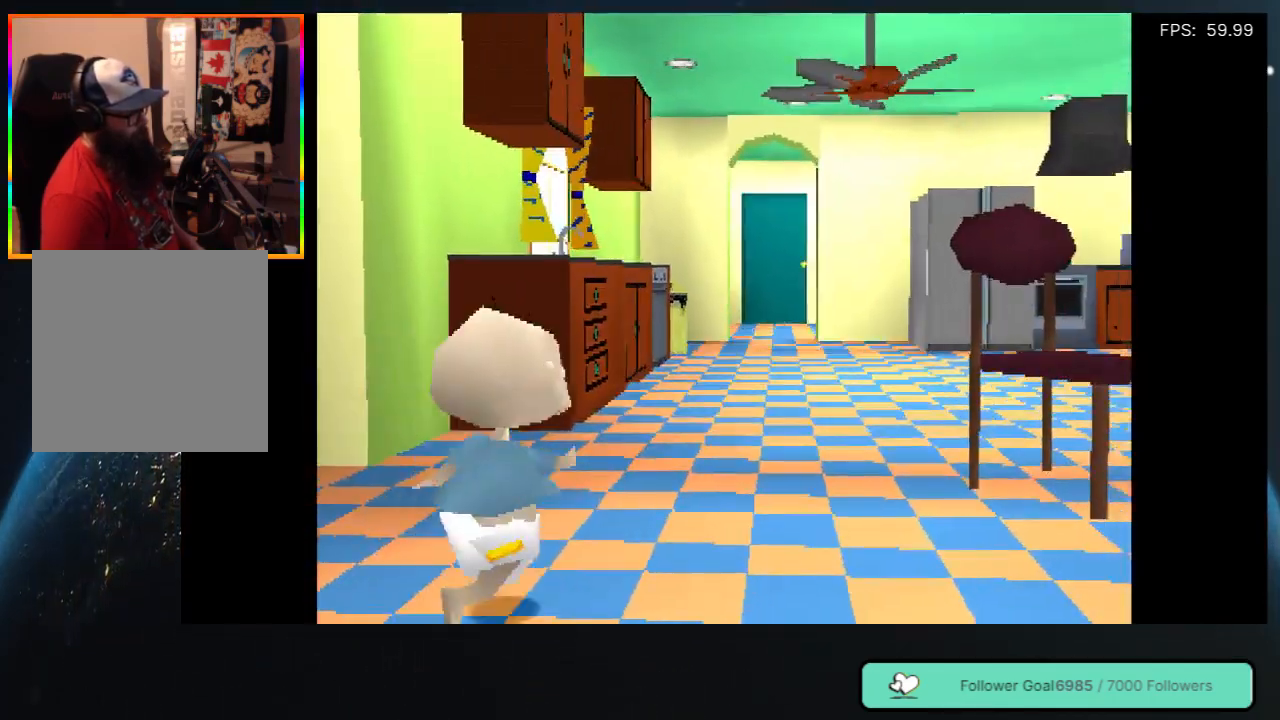
{"buttons": ["DPAD_UP"], "left_stick": "center", "right_stick": "center", "events": [[83, "DPAD_RIGHT", "up"]]}
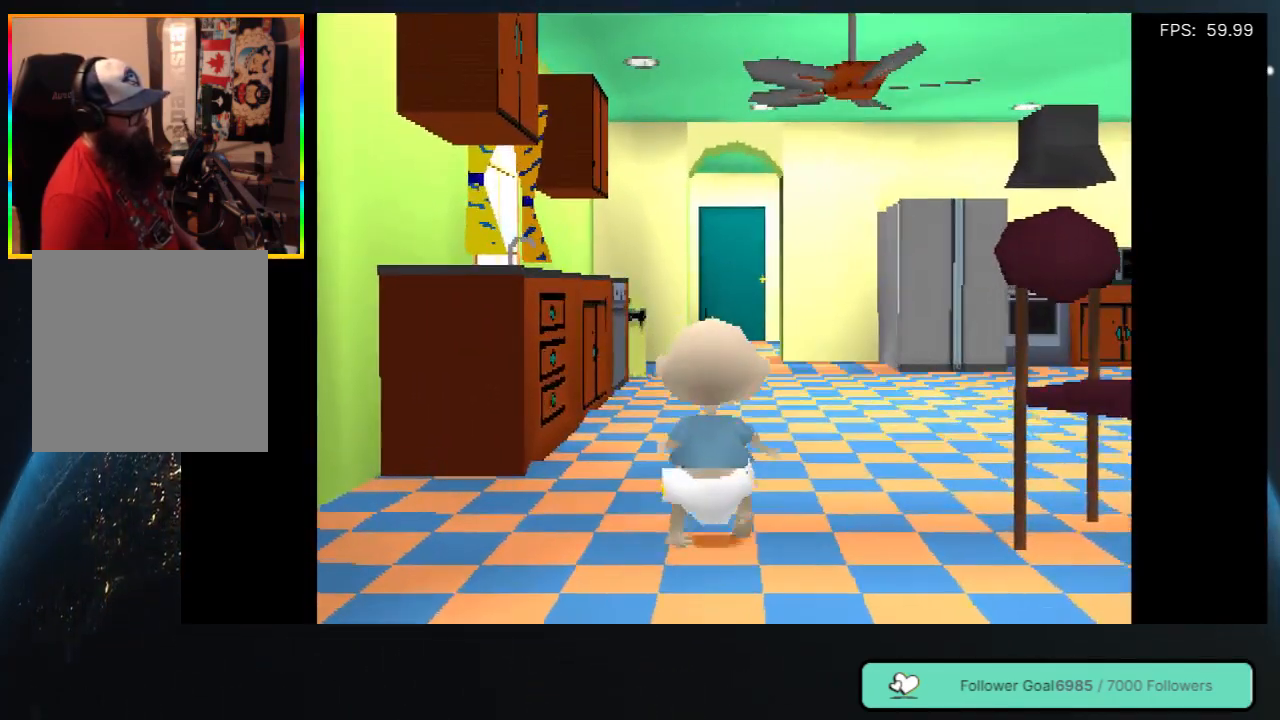
{"buttons": ["DPAD_UP"], "left_stick": "center", "right_stick": "center", "events": [[333, "A", "down"], [500, "A", "up"]]}
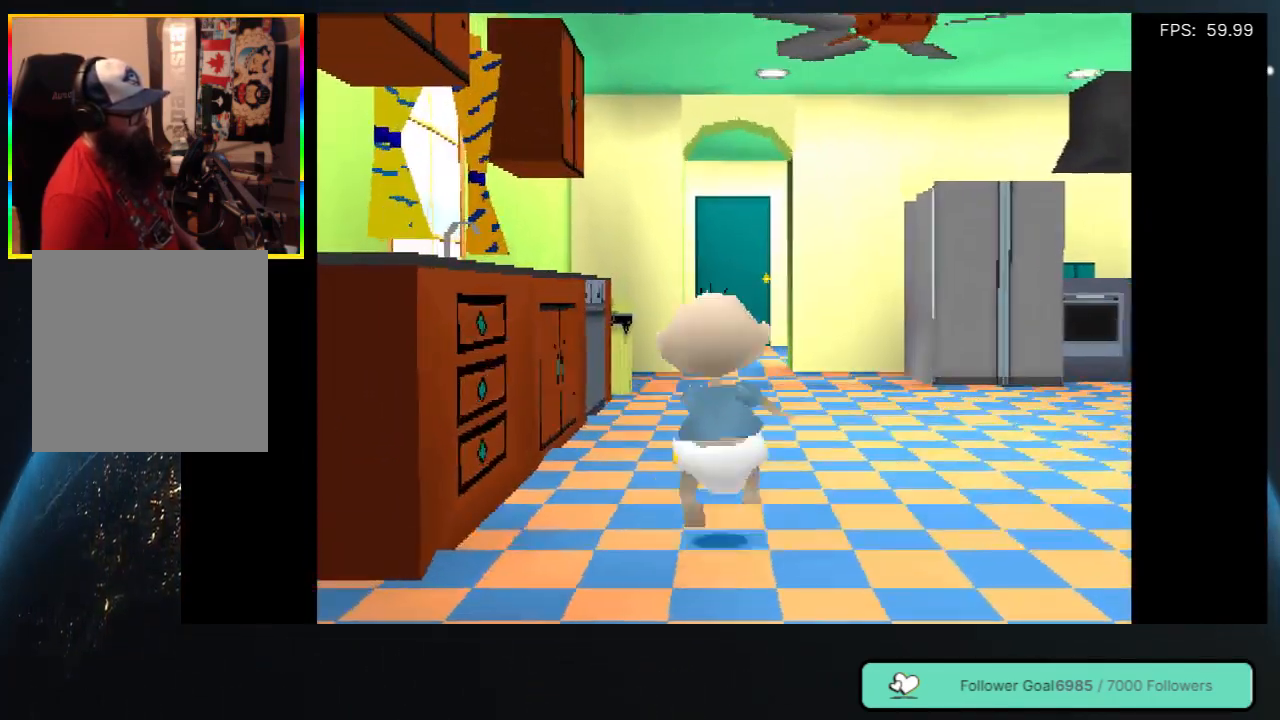
{"buttons": ["DPAD_UP"], "left_stick": "center", "right_stick": "center", "events": []}
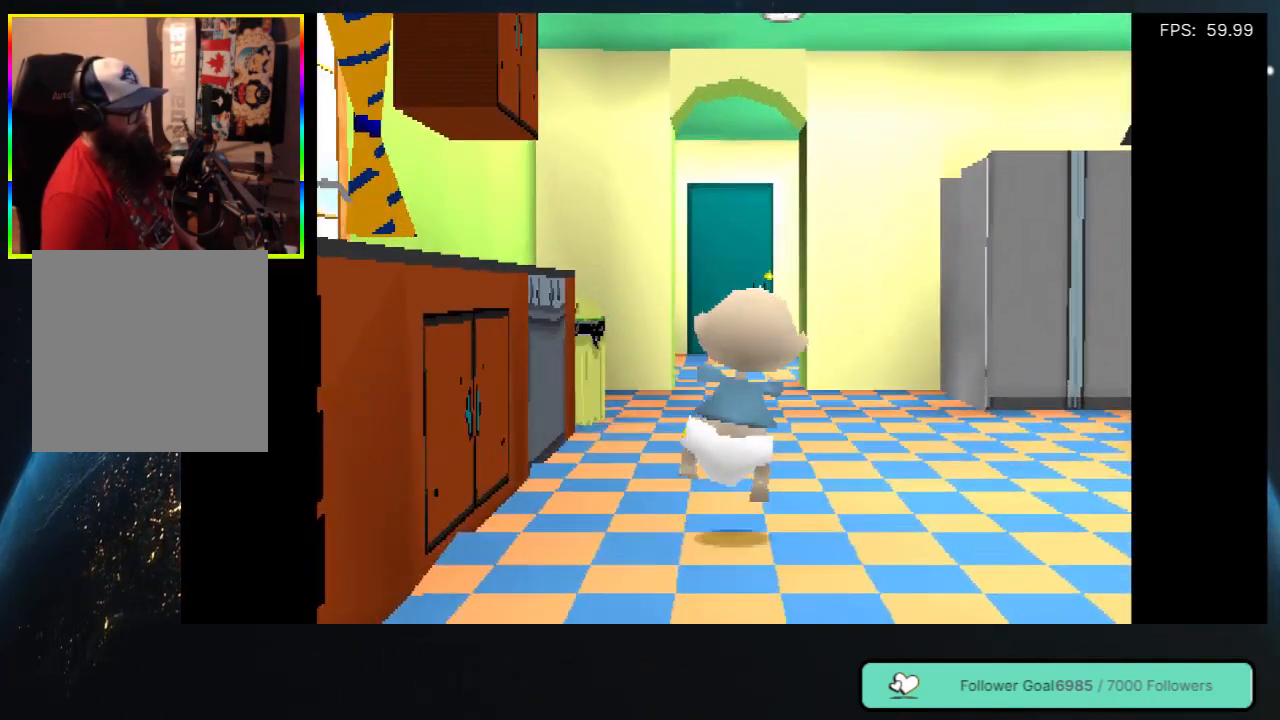
{"buttons": ["DPAD_UP"], "left_stick": "center", "right_stick": "center", "events": [[250, "A", "down"], [417, "A", "up"]]}
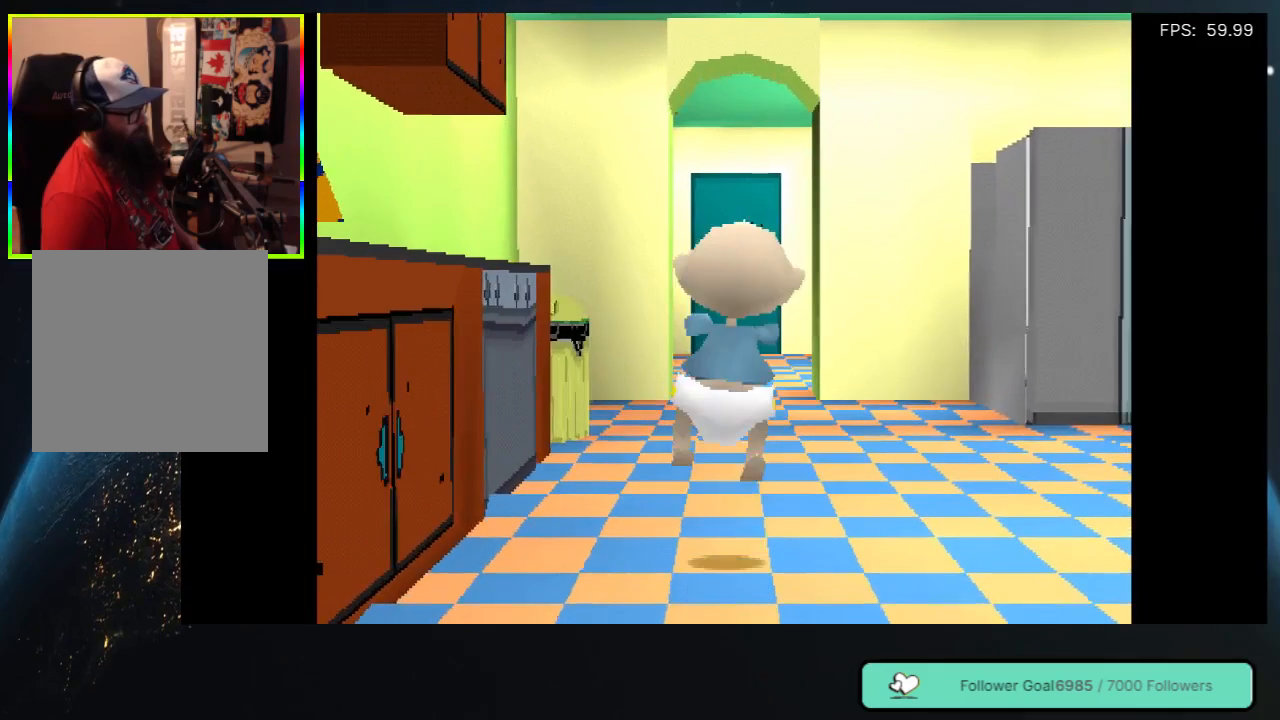
{"buttons": ["DPAD_UP"], "left_stick": "center", "right_stick": "center", "events": []}
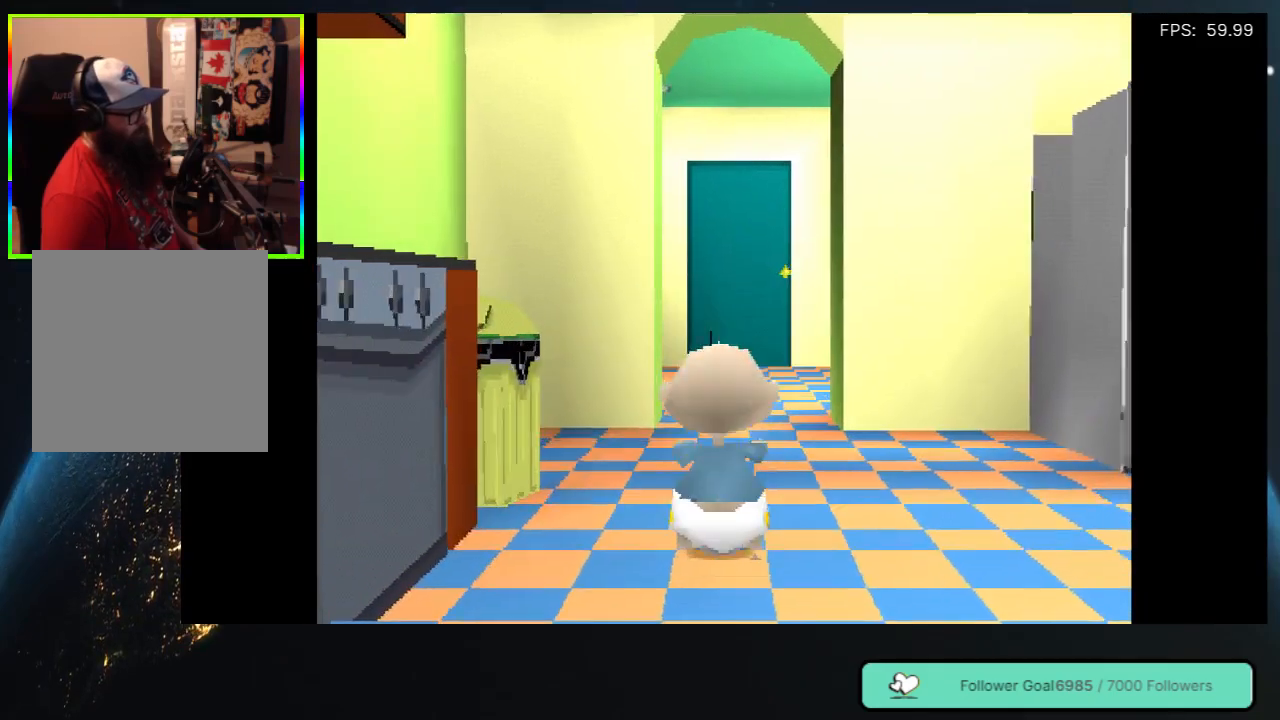
{"buttons": ["DPAD_UP"], "left_stick": "center", "right_stick": "center", "events": [[217, "A", "down"], [400, "A", "up"]]}
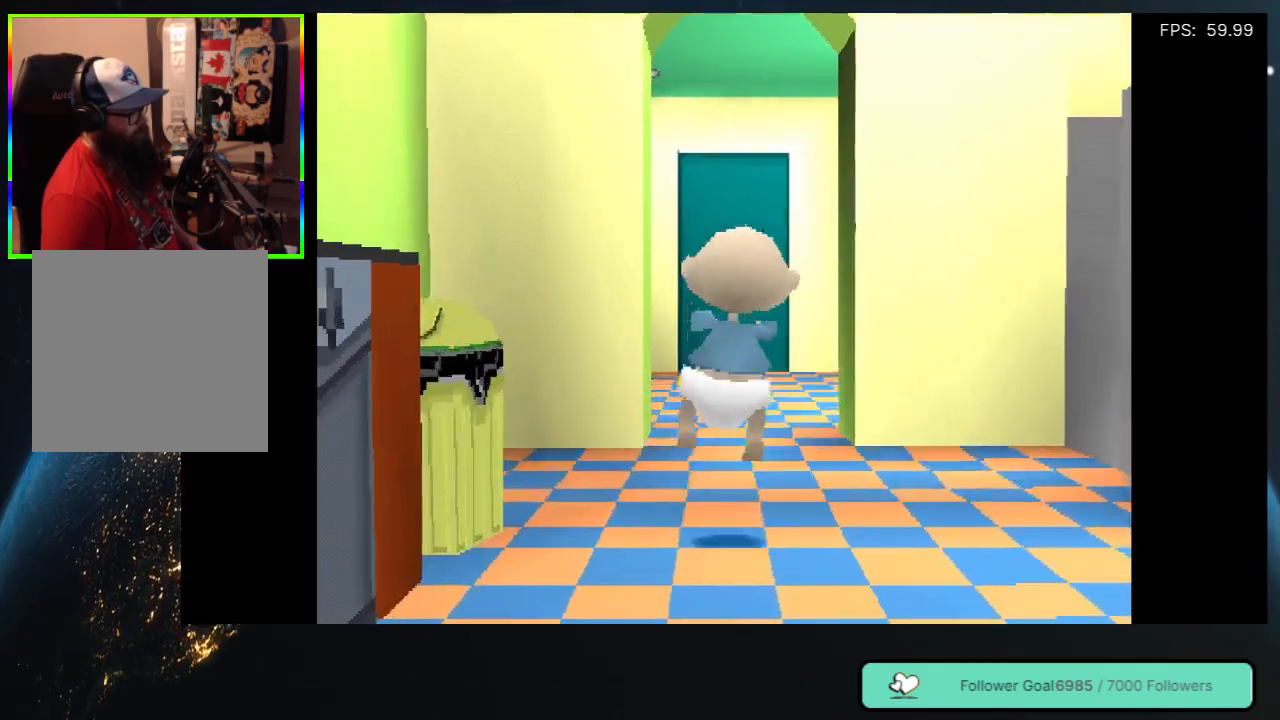
{"buttons": ["DPAD_UP"], "left_stick": "center", "right_stick": "center", "events": []}
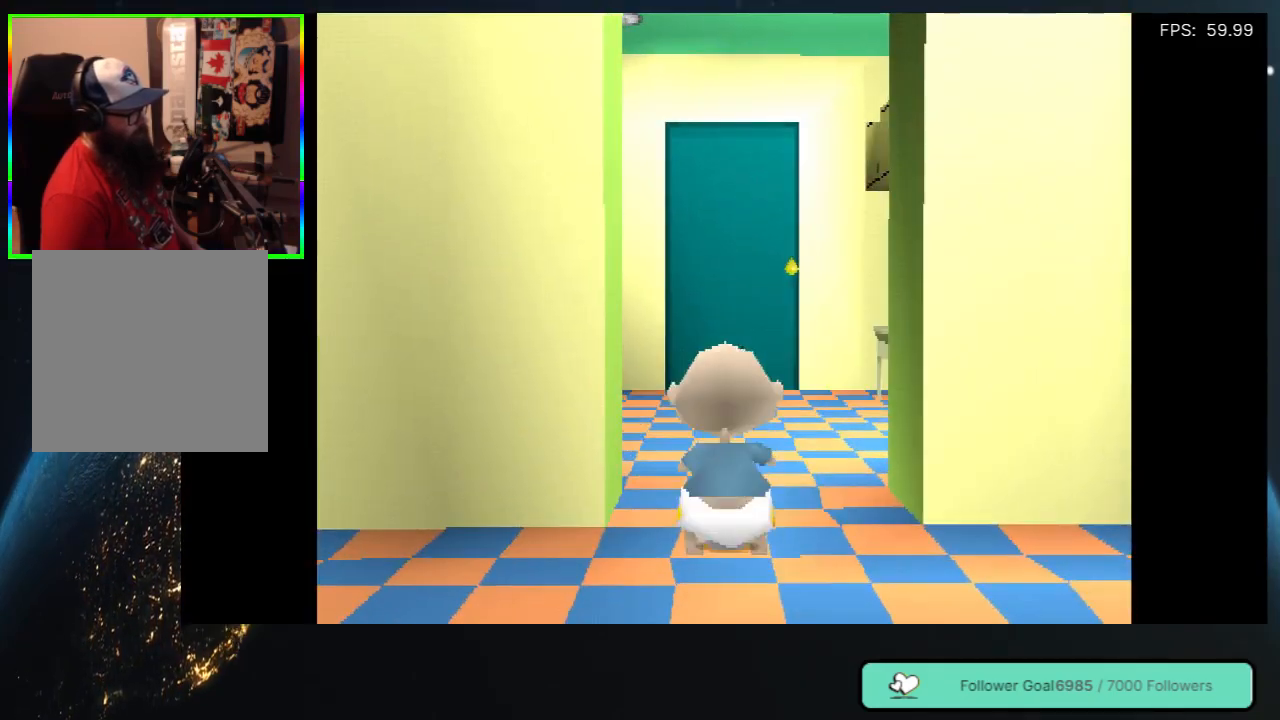
{"buttons": ["DPAD_UP", "DPAD_LEFT"], "left_stick": "center", "right_stick": "center", "events": [[183, "DPAD_LEFT", "down"]]}
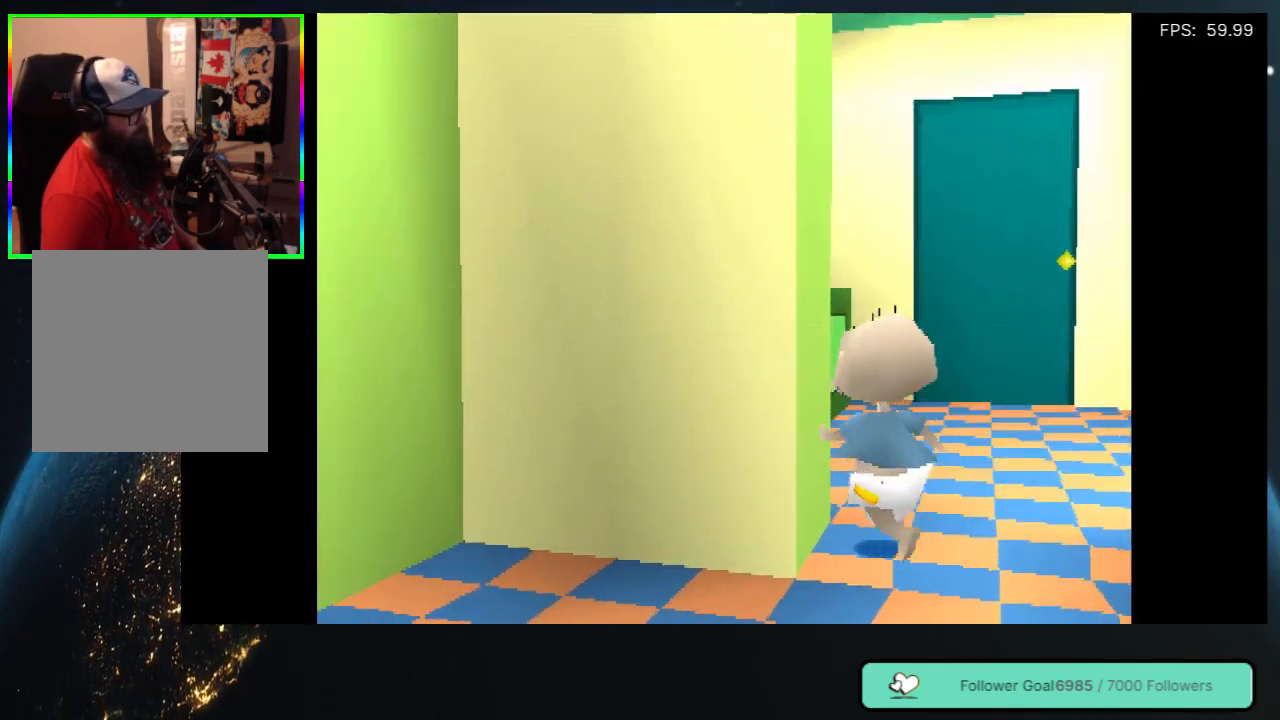
{"buttons": ["DPAD_UP"], "left_stick": "center", "right_stick": "center", "events": [[183, "DPAD_LEFT", "up"], [333, "DPAD_LEFT", "down"], [383, "DPAD_LEFT", "up"]]}
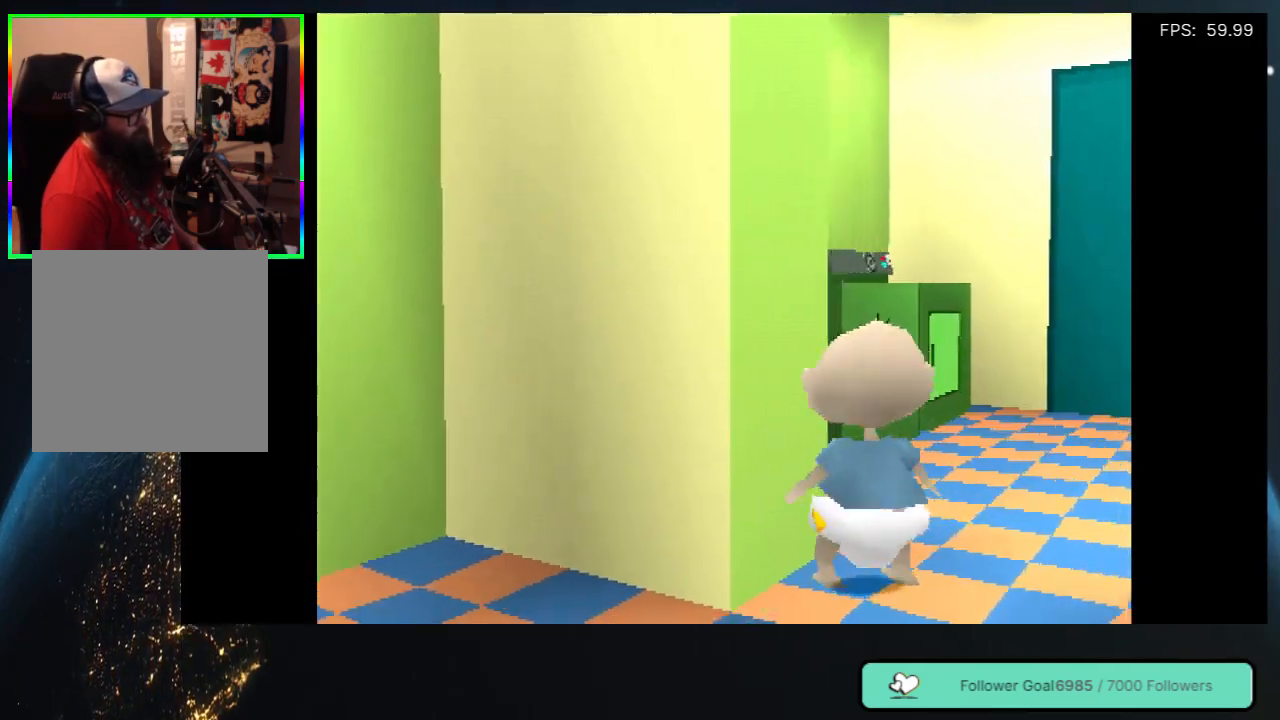
{"buttons": ["DPAD_UP", "DPAD_LEFT"], "left_stick": "center", "right_stick": "center", "events": [[117, "DPAD_RIGHT", "down"], [233, "DPAD_RIGHT", "up"], [367, "DPAD_LEFT", "down"]]}
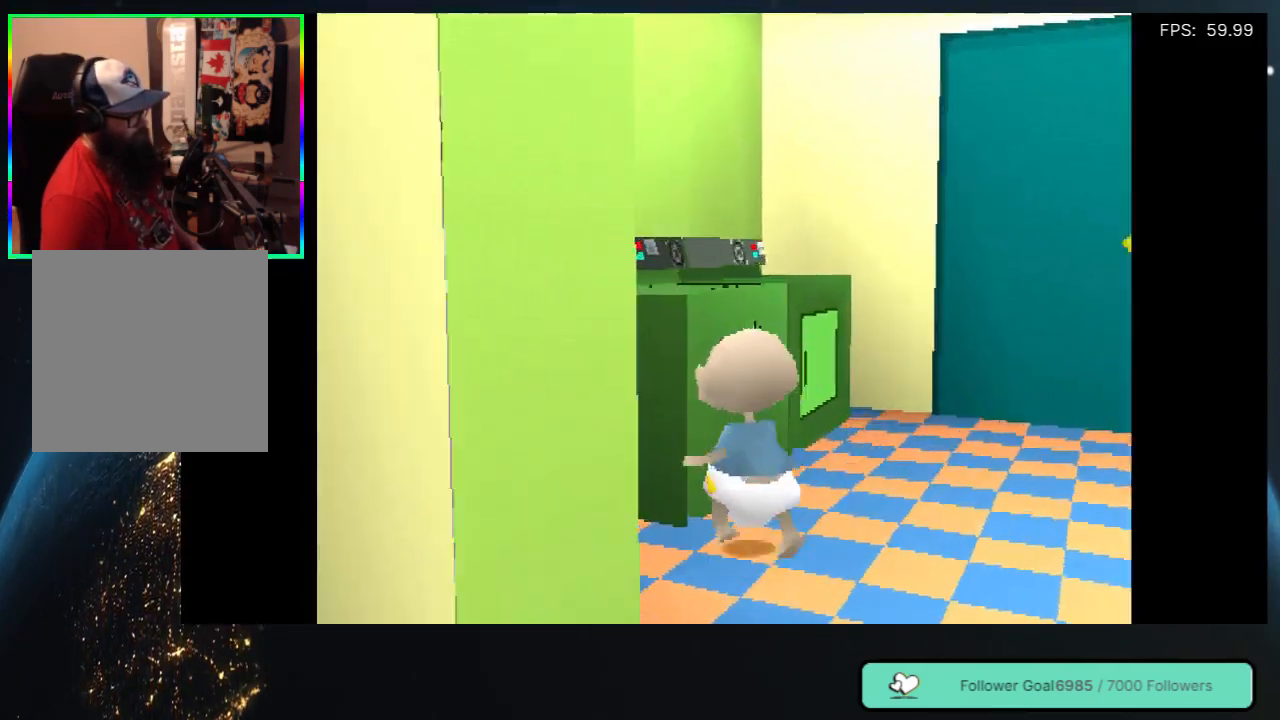
{"buttons": ["DPAD_RIGHT"], "left_stick": "center", "right_stick": "center", "events": [[150, "DPAD_LEFT", "up"], [250, "DPAD_UP", "up"], [267, "DPAD_RIGHT", "down"]]}
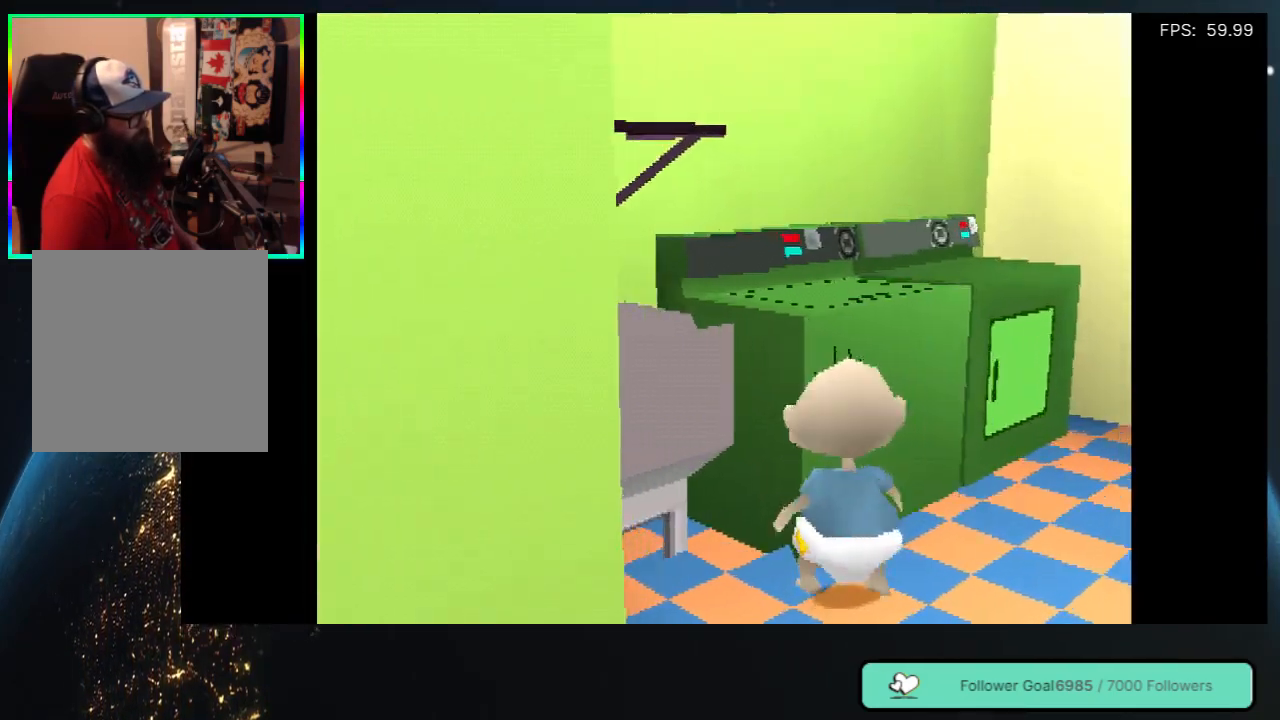
{"buttons": ["DPAD_RIGHT"], "left_stick": "center", "right_stick": "center", "events": []}
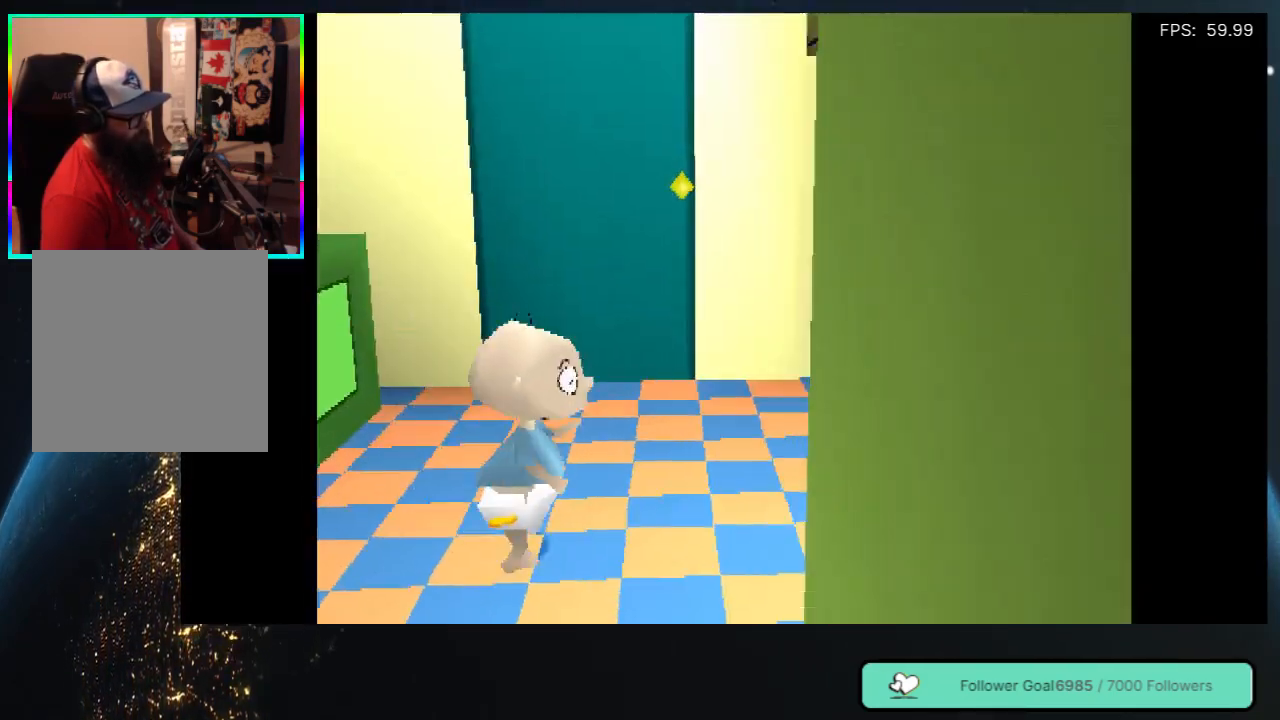
{"buttons": [], "left_stick": "center", "right_stick": "center", "events": [[433, "DPAD_RIGHT", "up"]]}
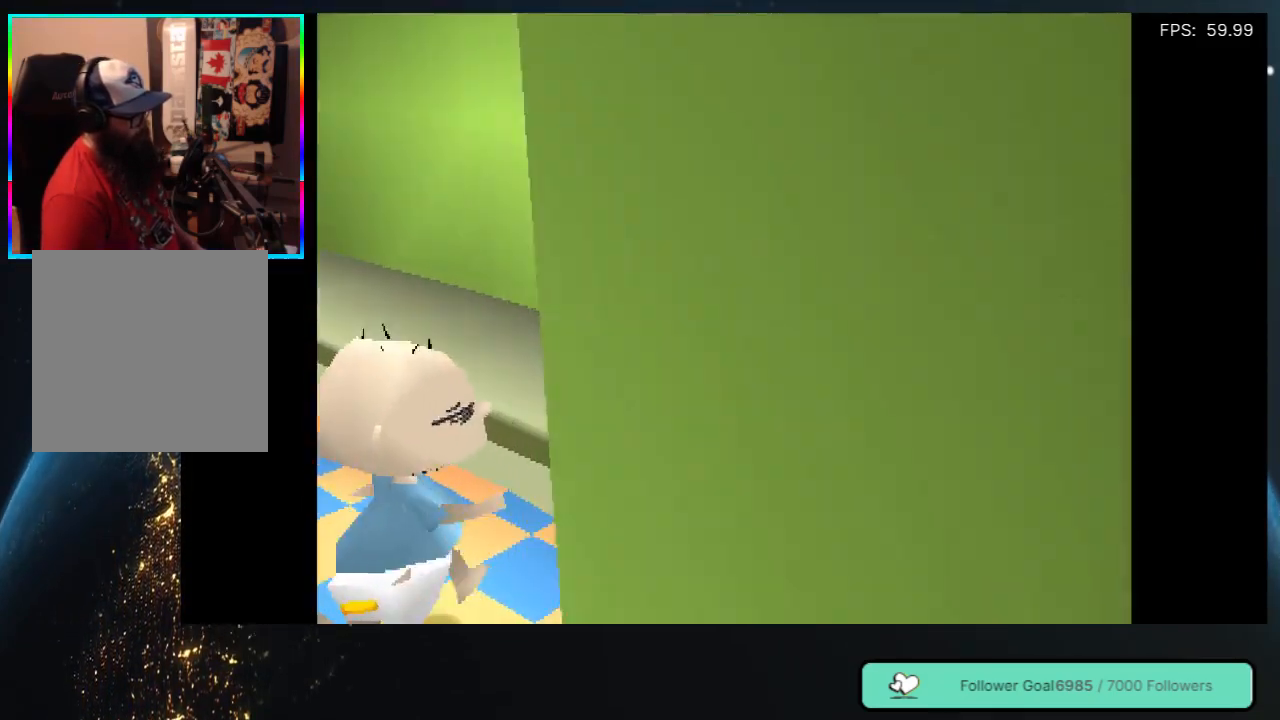
{"buttons": ["DPAD_LEFT"], "left_stick": "center", "right_stick": "center", "events": [[167, "DPAD_LEFT", "down"]]}
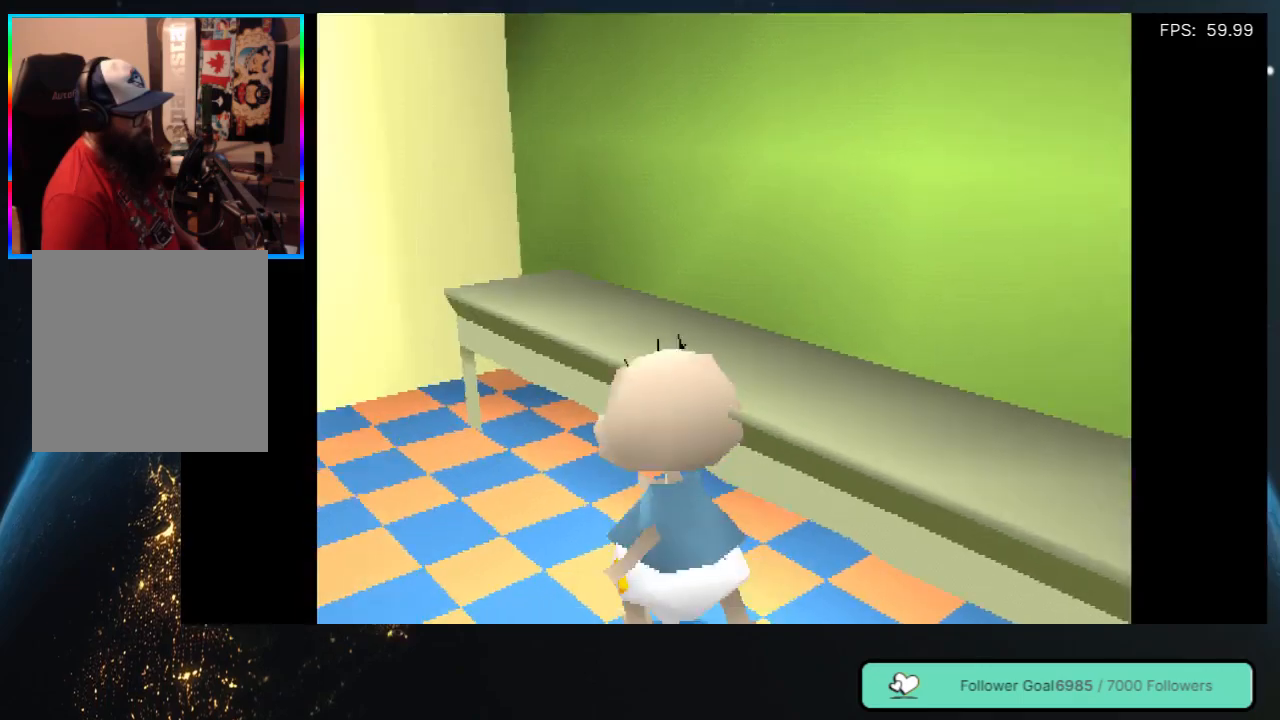
{"buttons": ["DPAD_UP"], "left_stick": "center", "right_stick": "center", "events": [[150, "DPAD_UP", "down"], [233, "DPAD_LEFT", "up"]]}
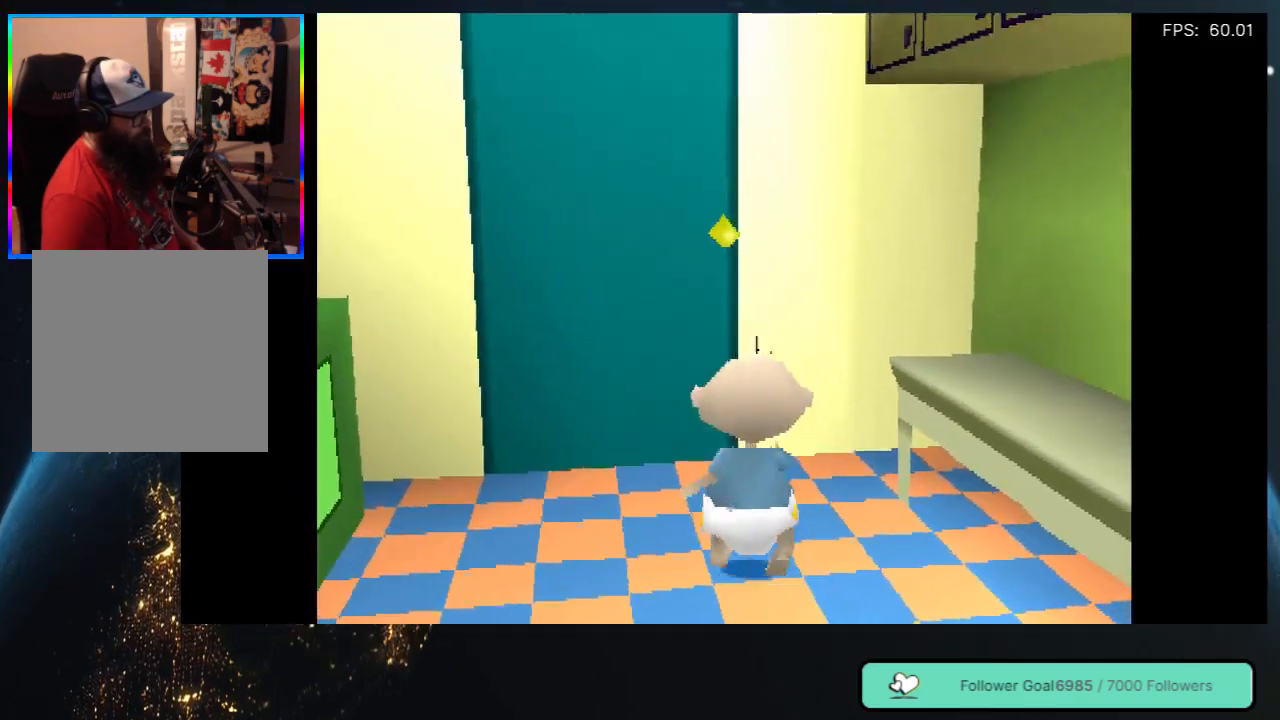
{"buttons": ["DPAD_UP", "DPAD_LEFT"], "left_stick": "center", "right_stick": "center", "events": [[167, "DPAD_LEFT", "down"], [283, "B", "down"], [500, "B", "up"]]}
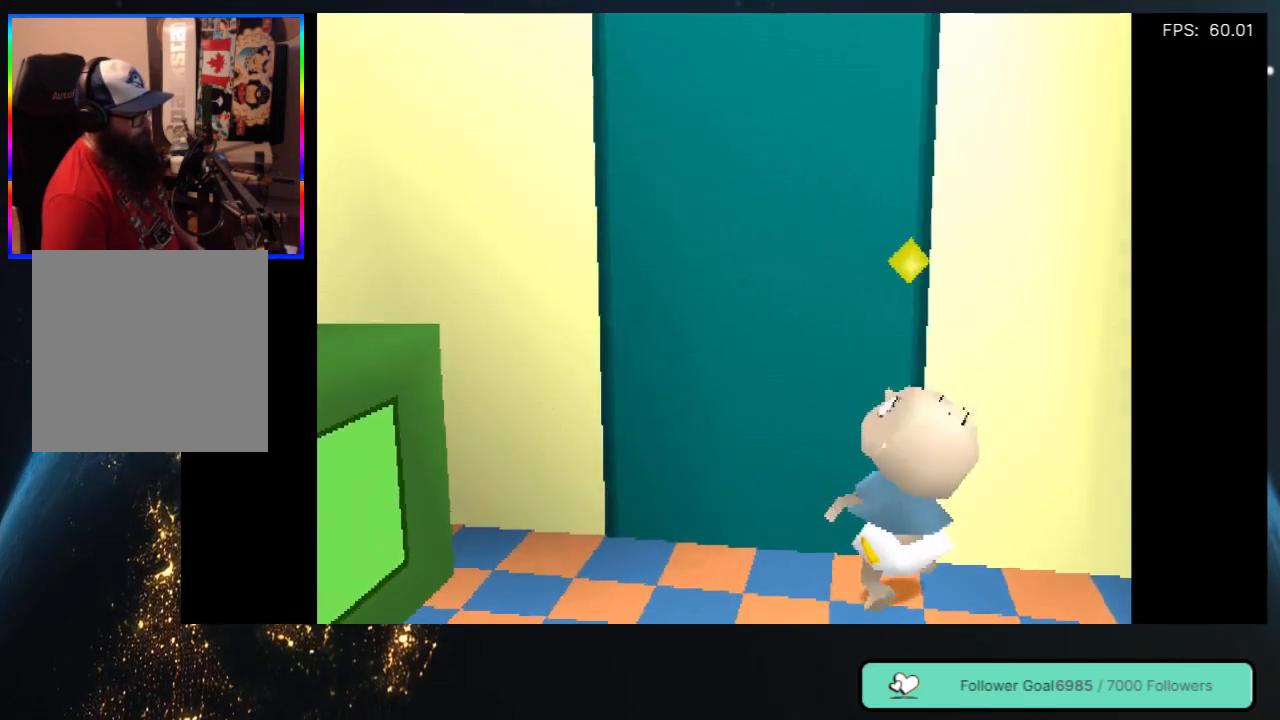
{"buttons": ["DPAD_DOWN", "DPAD_LEFT"], "left_stick": "center", "right_stick": "center", "events": [[17, "DPAD_LEFT", "up"], [150, "DPAD_LEFT", "down"], [250, "DPAD_UP", "up"], [433, "DPAD_DOWN", "down"]]}
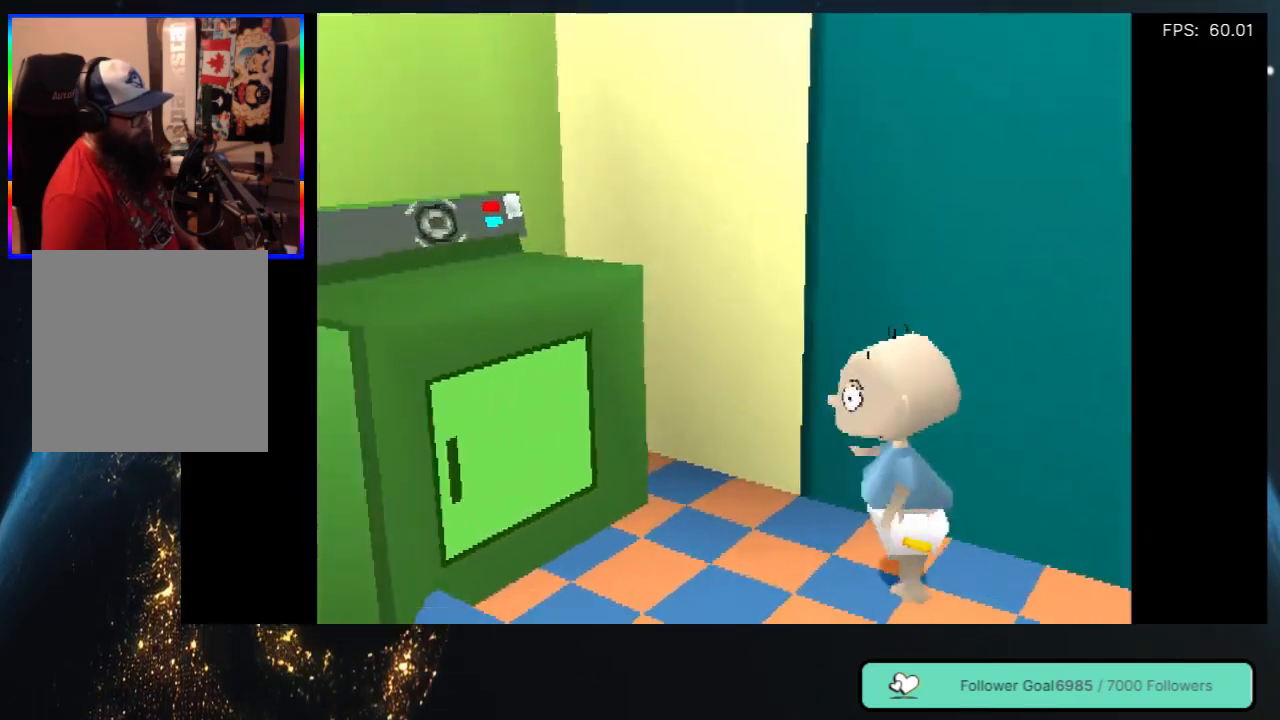
{"buttons": ["DPAD_LEFT"], "left_stick": "center", "right_stick": "center", "events": [[467, "DPAD_DOWN", "up"]]}